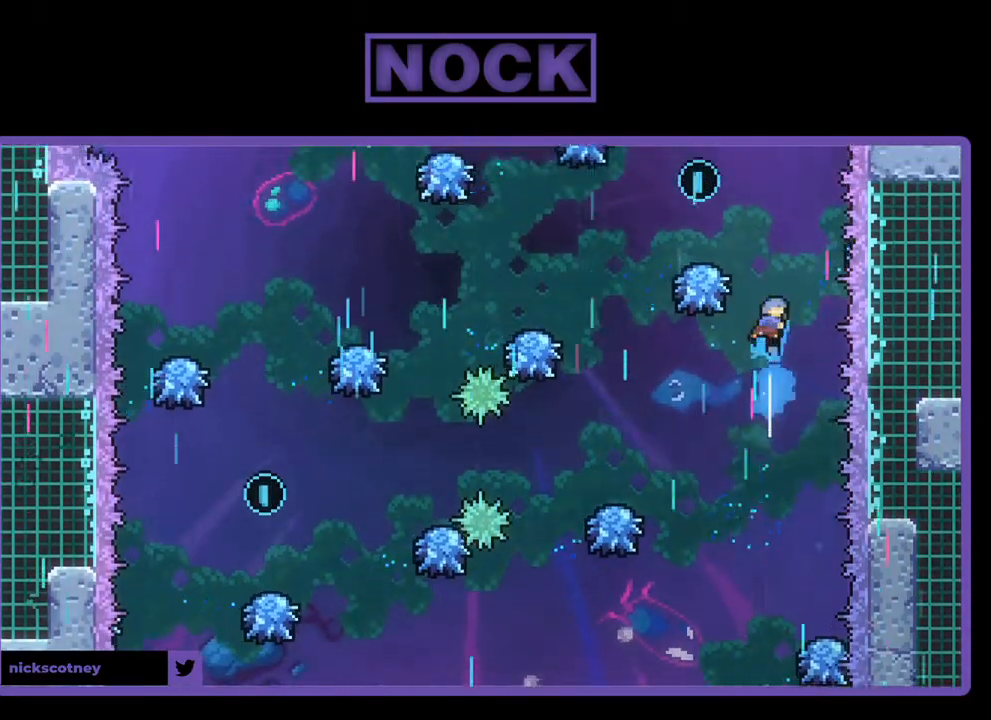
Gameplay with a controller (PlayStation layout); each line is a JSON object with the inputs held at the frame after it. "events" lists button and stick changes between this image and that frame as [ms after this image, input, new state], when the widget could be followed in between. Not read: right_stick.
{"buttons": ["R2"], "left_stick": "center", "events": [[200, "DPAD_UP", "up"], [267, "DPAD_LEFT", "down"], [333, "CIRCLE", "up"], [400, "DPAD_LEFT", "up"]]}
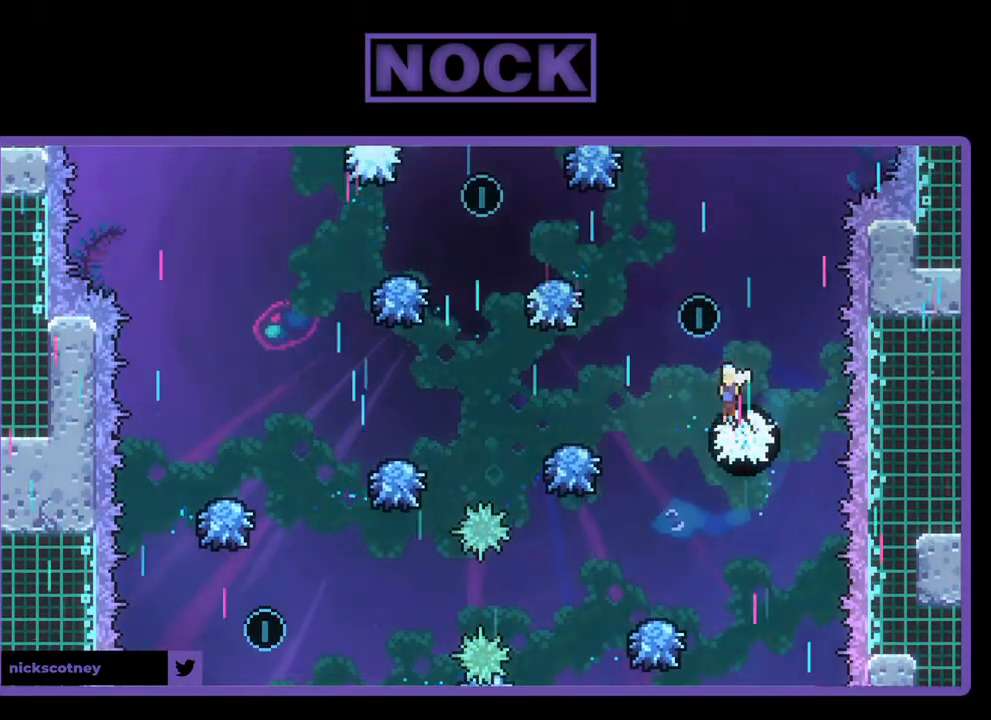
{"buttons": ["R2"], "left_stick": "center", "events": [[100, "DPAD_LEFT", "down"], [367, "DPAD_LEFT", "up"]]}
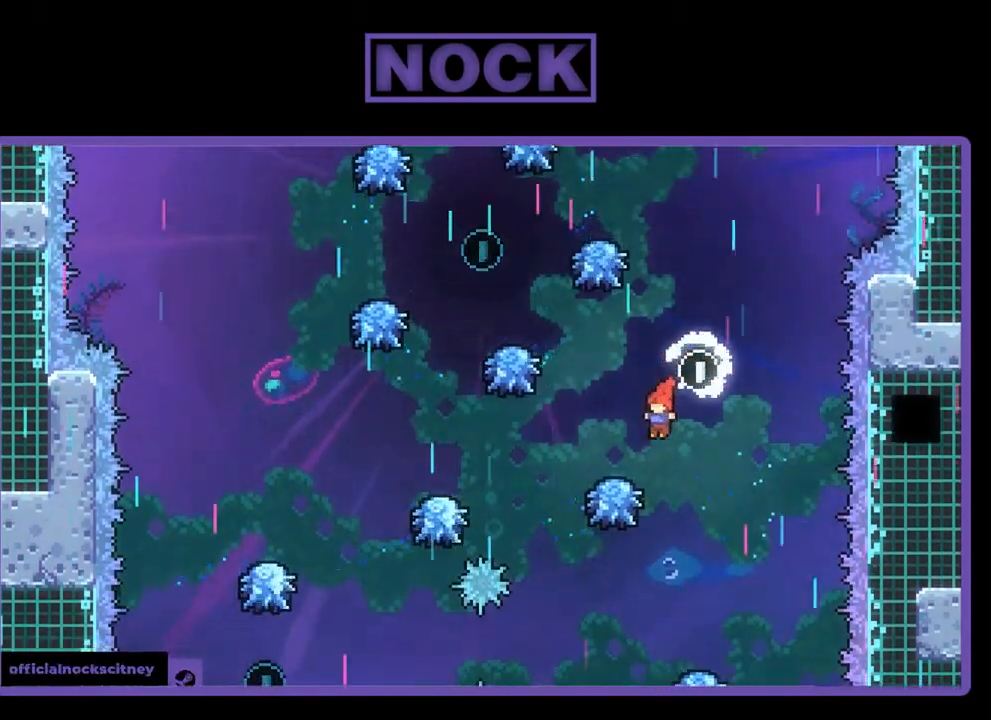
{"buttons": ["R2", "DPAD_LEFT"], "left_stick": "center", "events": [[67, "DPAD_LEFT", "down"], [333, "DPAD_LEFT", "up"], [500, "DPAD_LEFT", "down"]]}
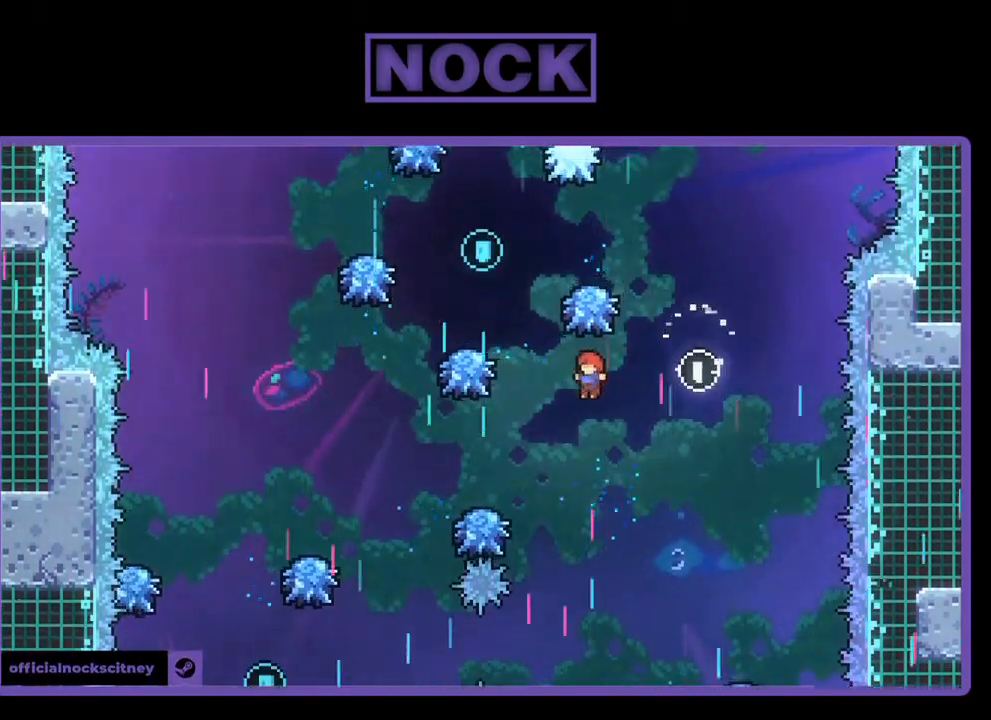
{"buttons": ["R2", "DPAD_LEFT"], "left_stick": "center", "events": []}
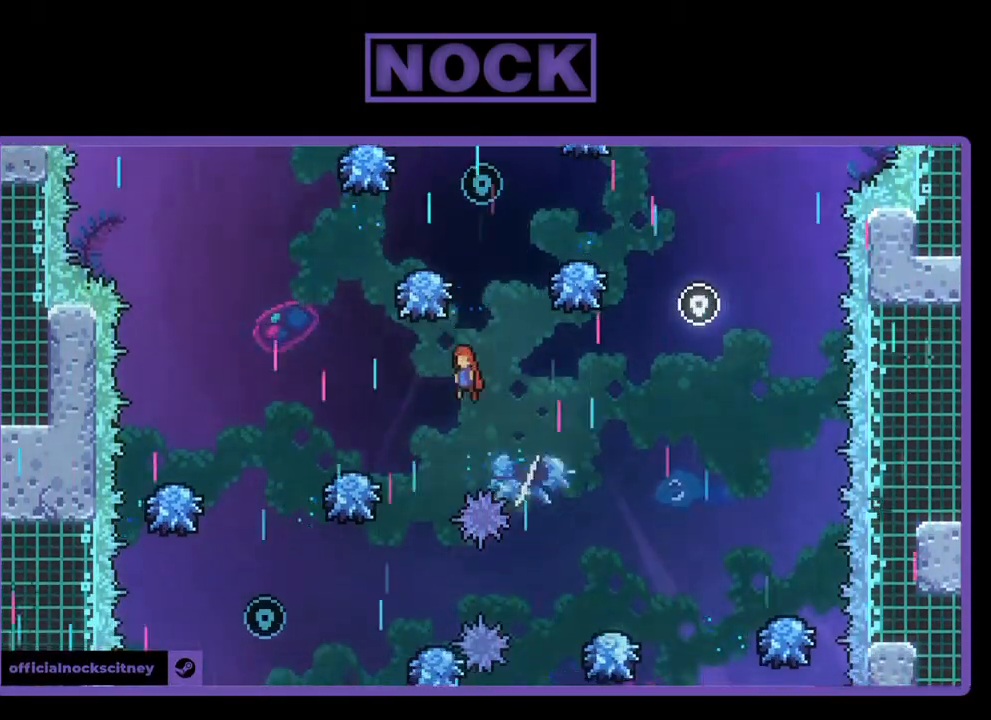
{"buttons": ["R2"], "left_stick": "center", "events": [[333, "DPAD_LEFT", "up"]]}
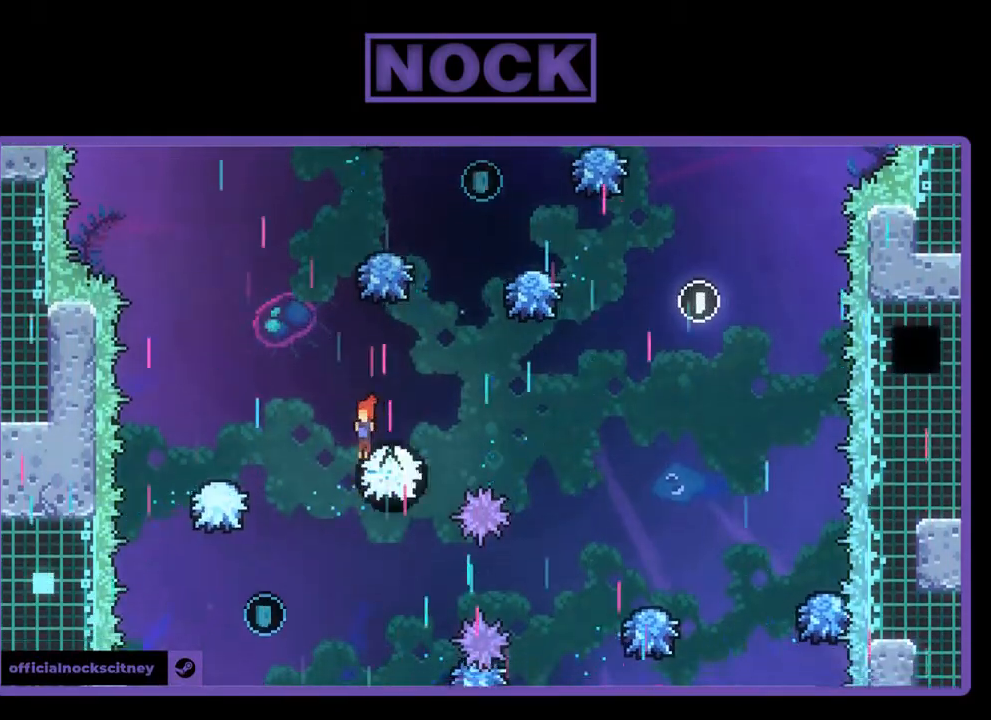
{"buttons": ["R2", "DPAD_LEFT"], "left_stick": "center", "events": [[233, "DPAD_LEFT", "down"]]}
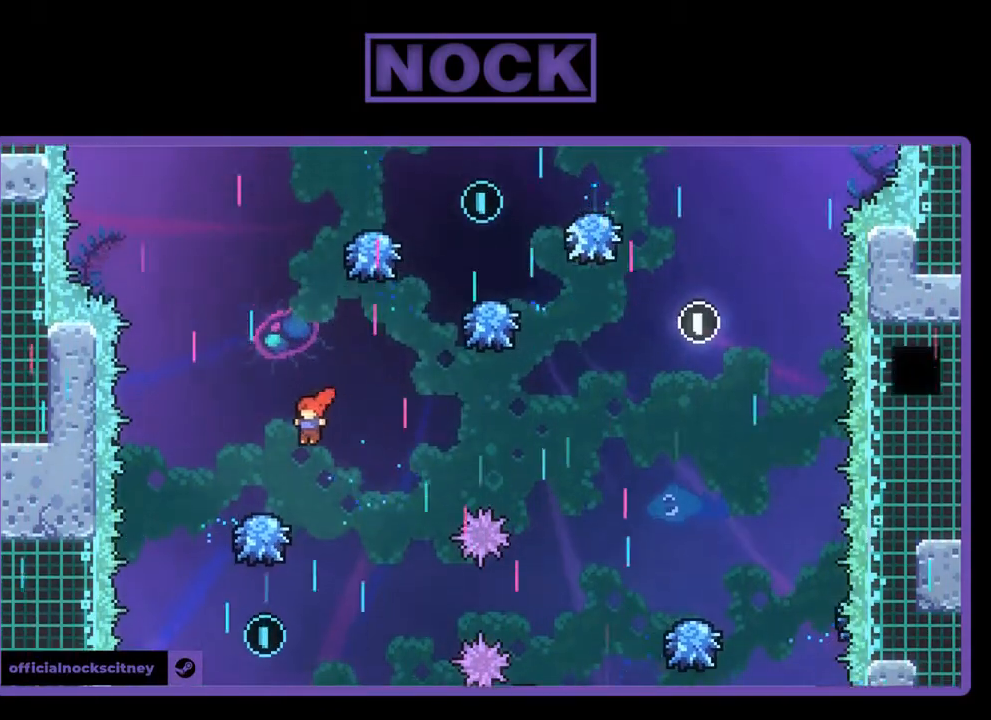
{"buttons": ["R2"], "left_stick": "center", "events": [[100, "DPAD_LEFT", "up"]]}
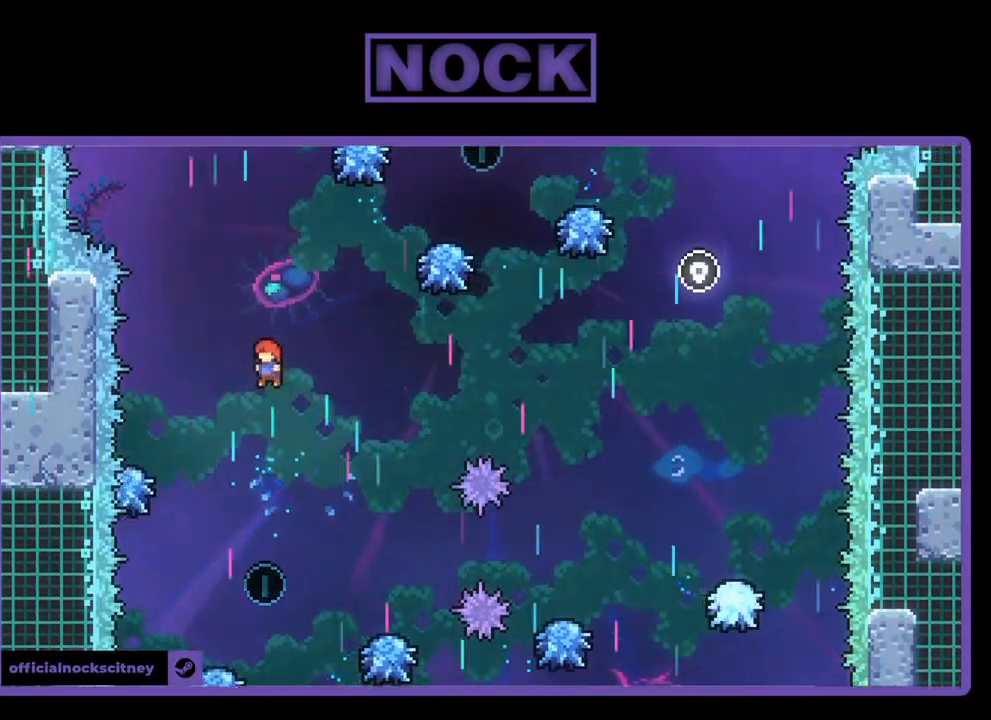
{"buttons": ["R2"], "left_stick": "center", "events": []}
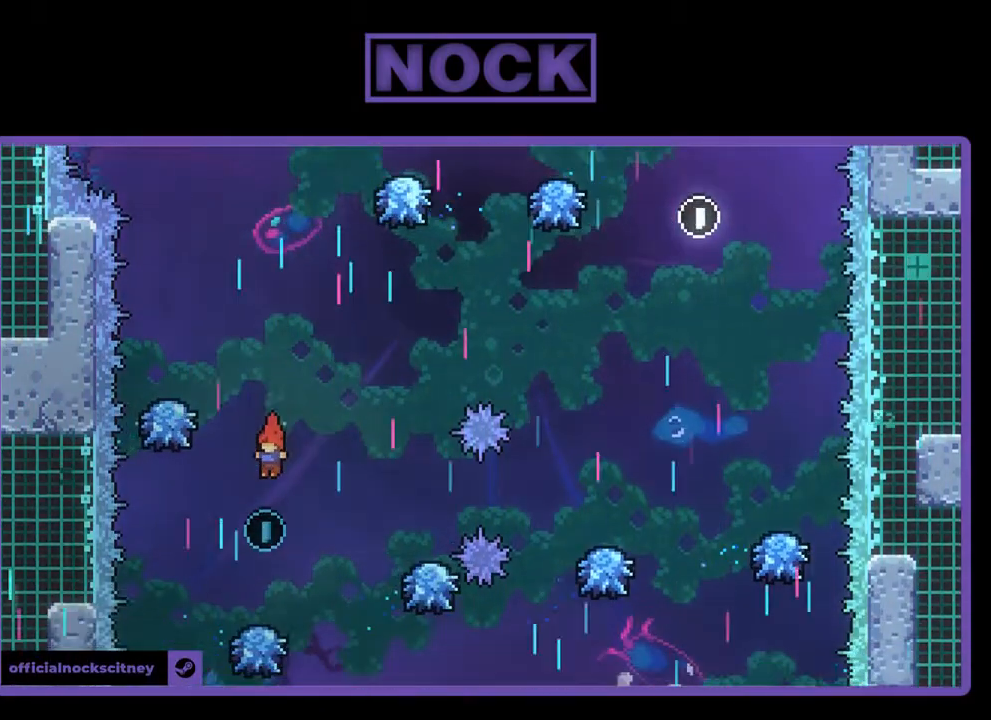
{"buttons": ["R2", "DPAD_RIGHT"], "left_stick": "center", "events": [[200, "DPAD_RIGHT", "down"]]}
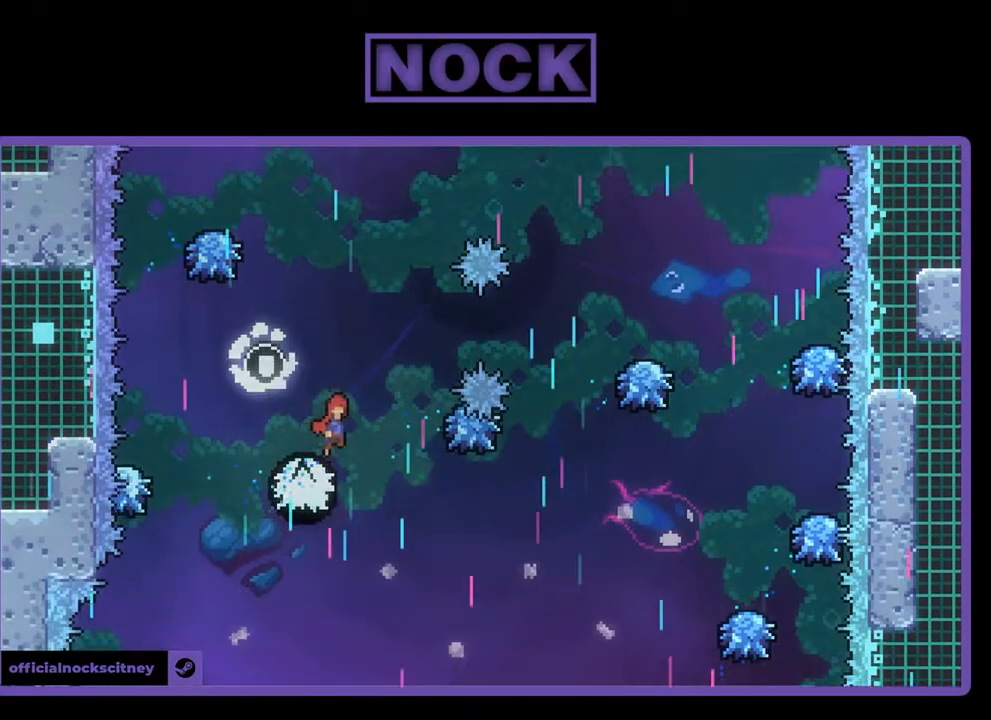
{"buttons": ["CIRCLE", "R2", "DPAD_RIGHT"], "left_stick": "center", "events": [[33, "DPAD_RIGHT", "up"], [233, "DPAD_RIGHT", "down"], [400, "CIRCLE", "down"]]}
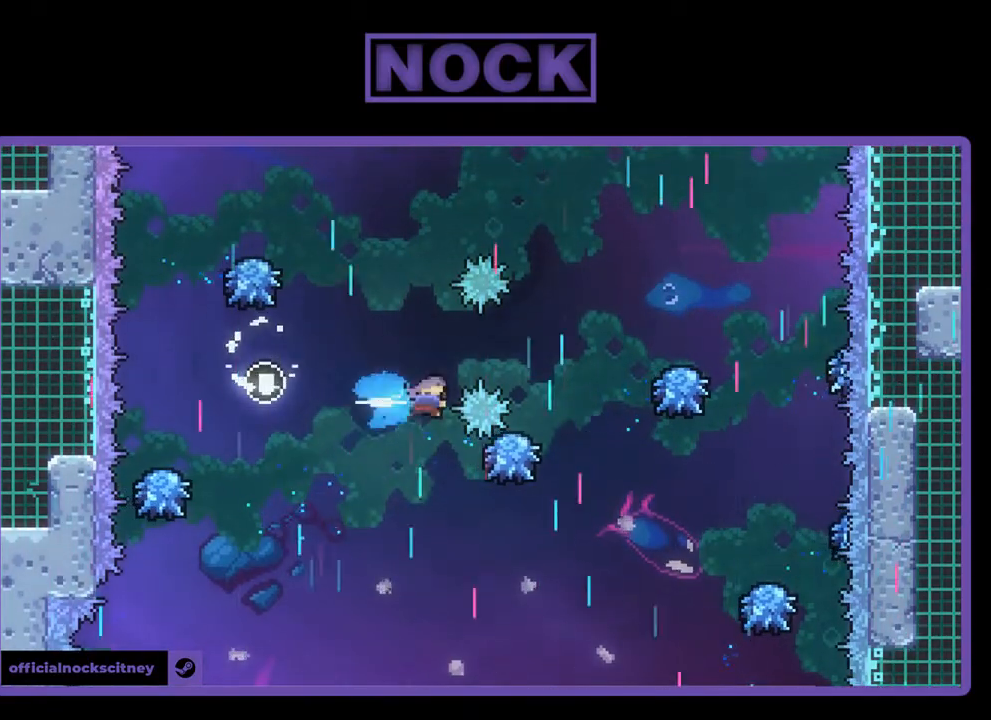
{"buttons": [], "left_stick": "center", "events": [[67, "DPAD_RIGHT", "up"], [233, "CIRCLE", "up"], [367, "R2", "up"]]}
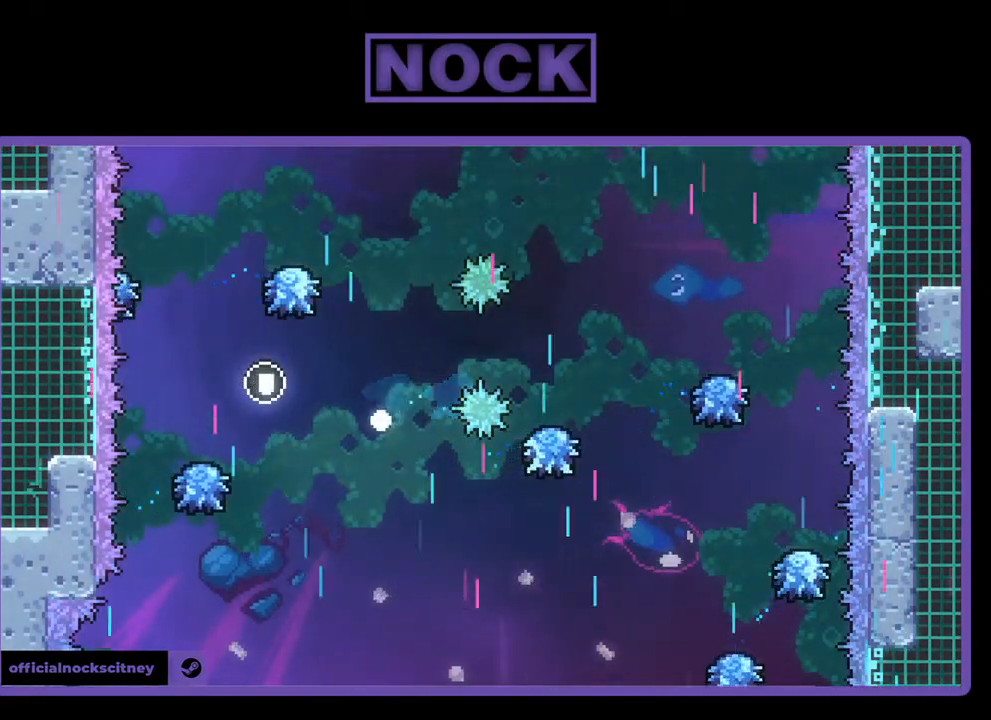
{"buttons": [], "left_stick": "center", "events": []}
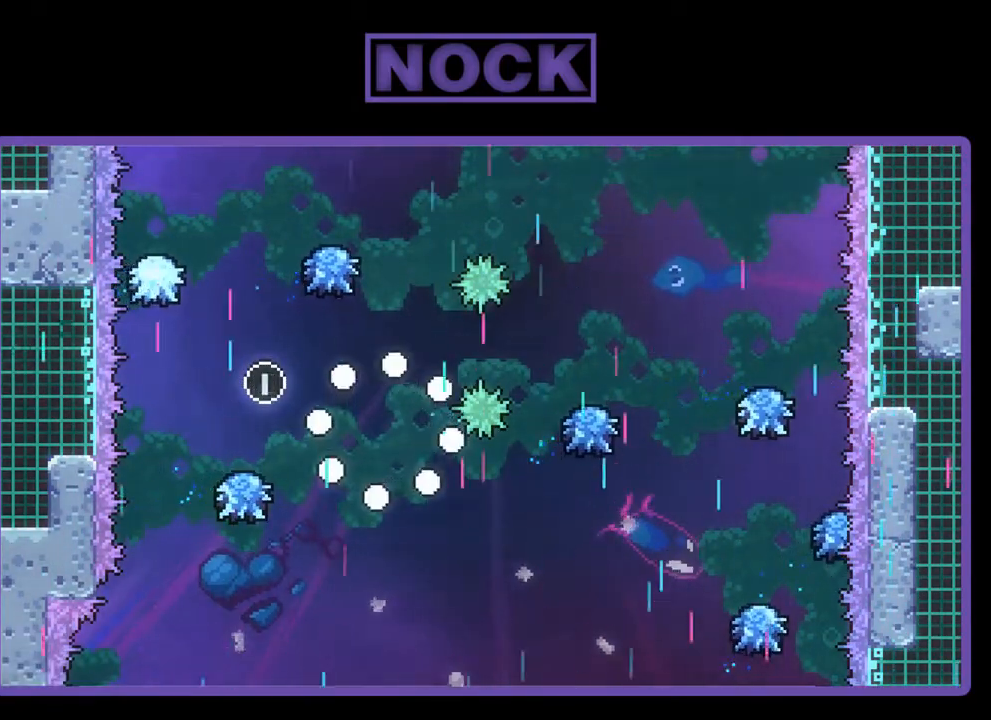
{"buttons": [], "left_stick": "center", "events": []}
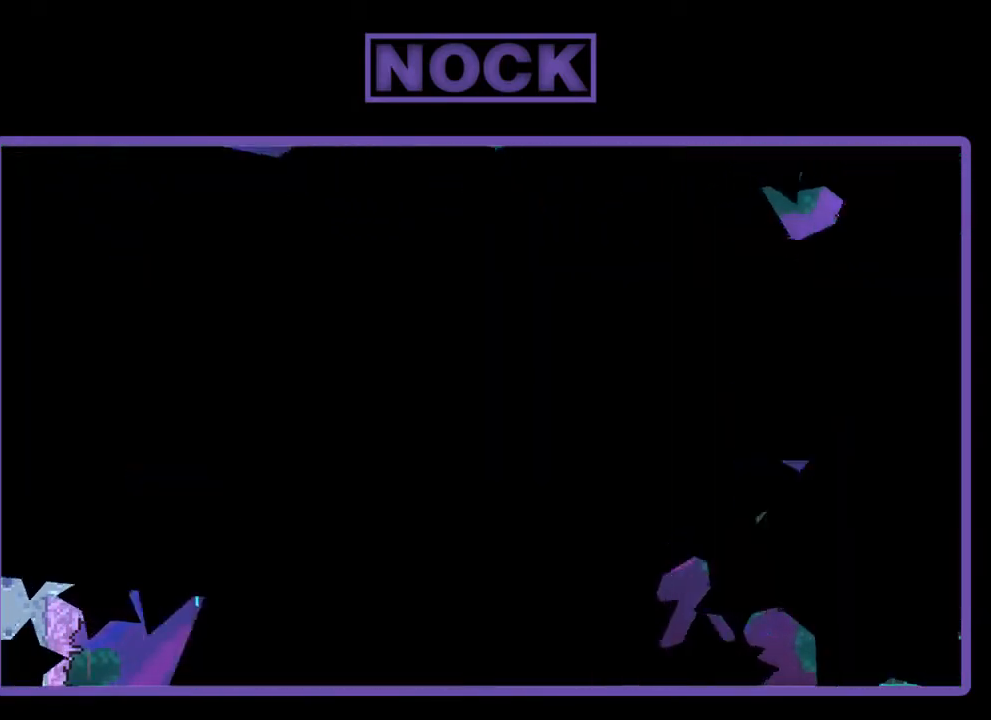
{"buttons": ["R2", "DPAD_RIGHT"], "left_stick": "center", "events": [[133, "R2", "down"], [433, "DPAD_RIGHT", "down"]]}
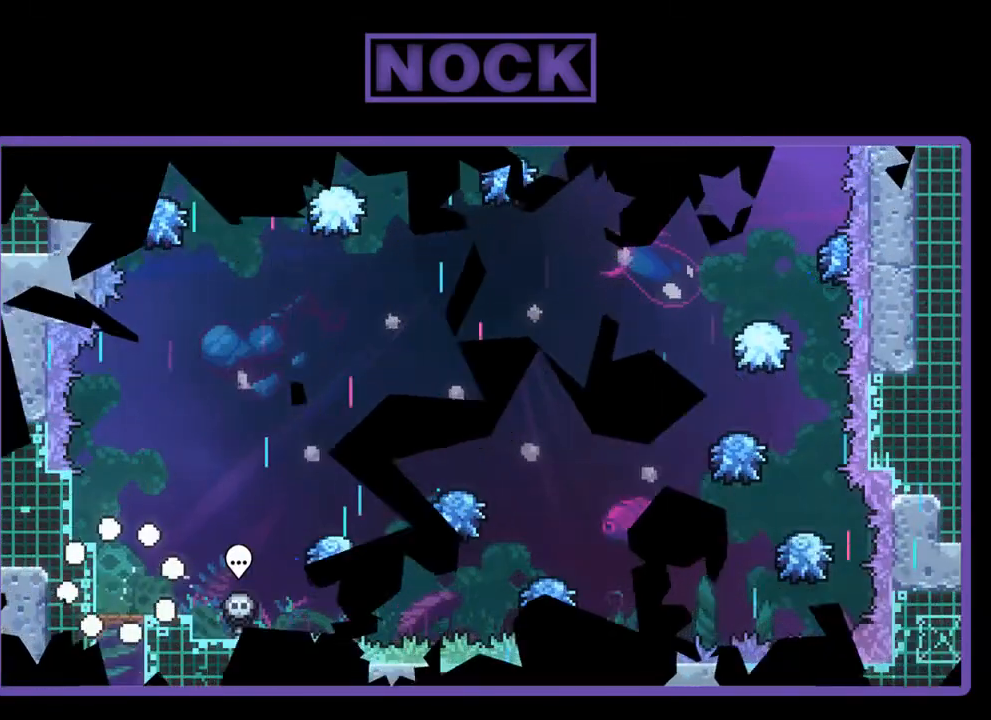
{"buttons": ["R2", "DPAD_RIGHT"], "left_stick": "center", "events": []}
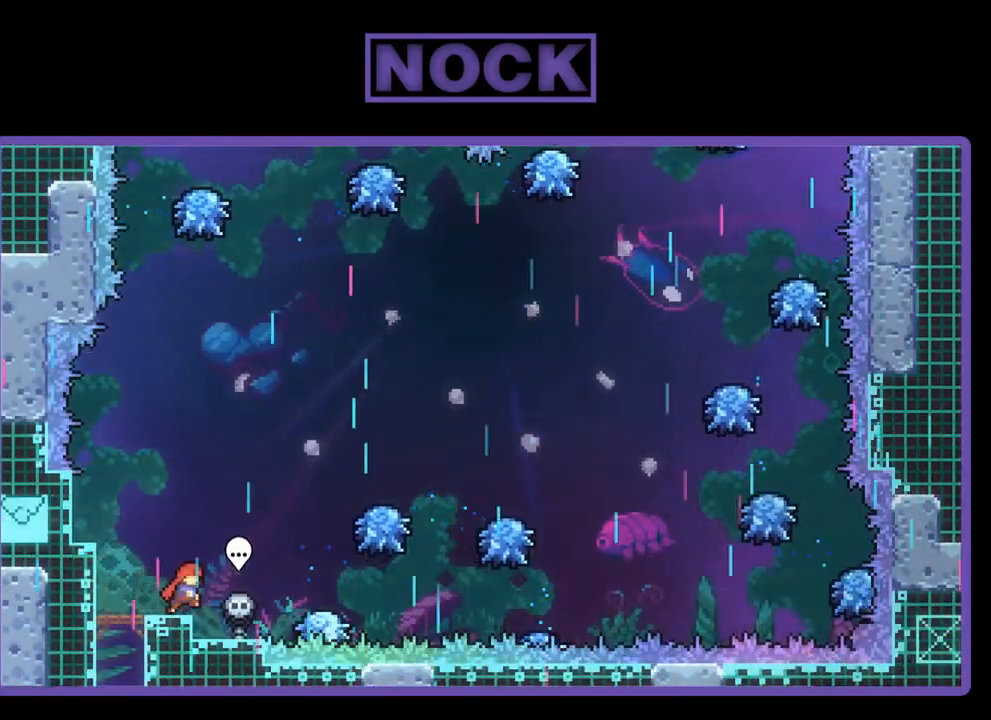
{"buttons": ["R2", "DPAD_RIGHT"], "left_stick": "center", "events": [[33, "CROSS", "down"], [133, "CROSS", "up"]]}
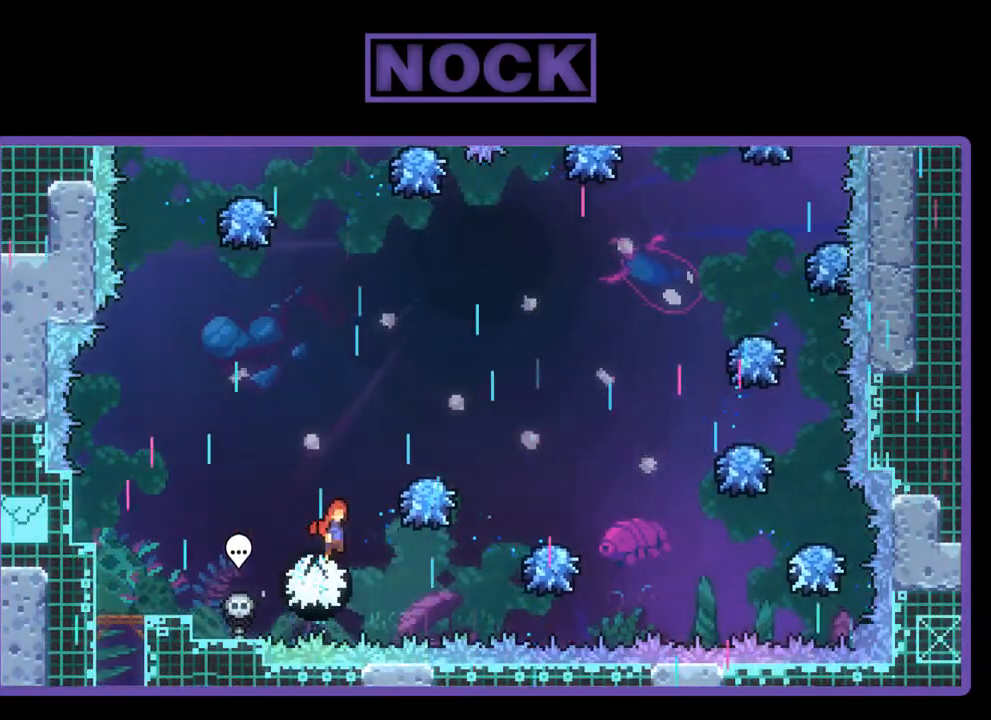
{"buttons": ["R2", "DPAD_RIGHT"], "left_stick": "center", "events": []}
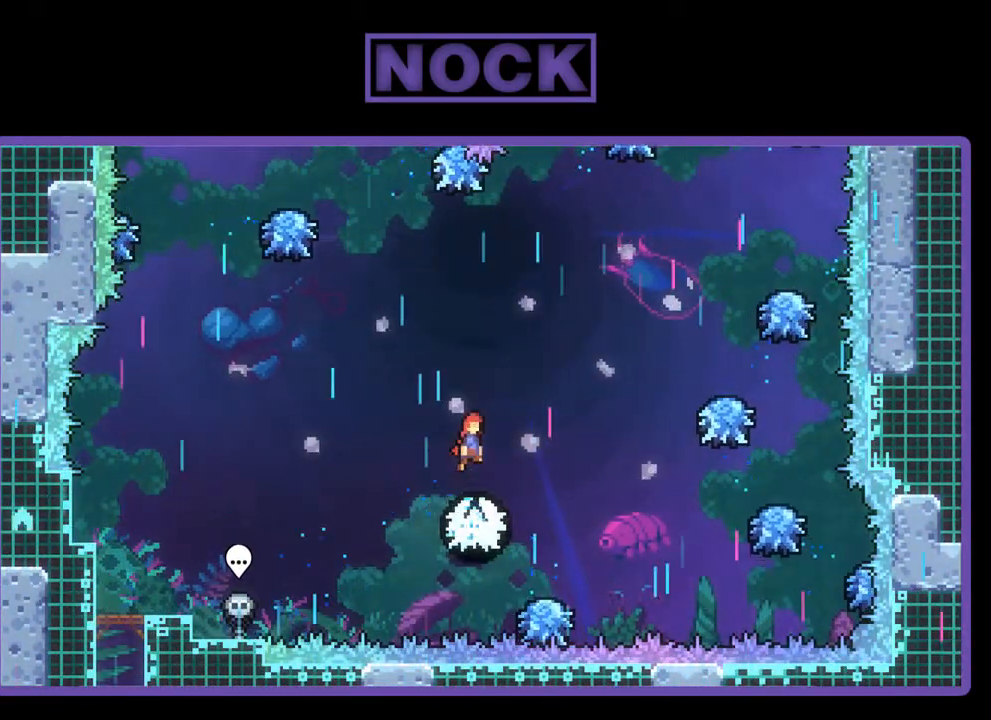
{"buttons": ["CIRCLE", "R2", "DPAD_UP", "DPAD_RIGHT"], "left_stick": "center", "events": [[133, "DPAD_UP", "down"], [300, "CIRCLE", "down"]]}
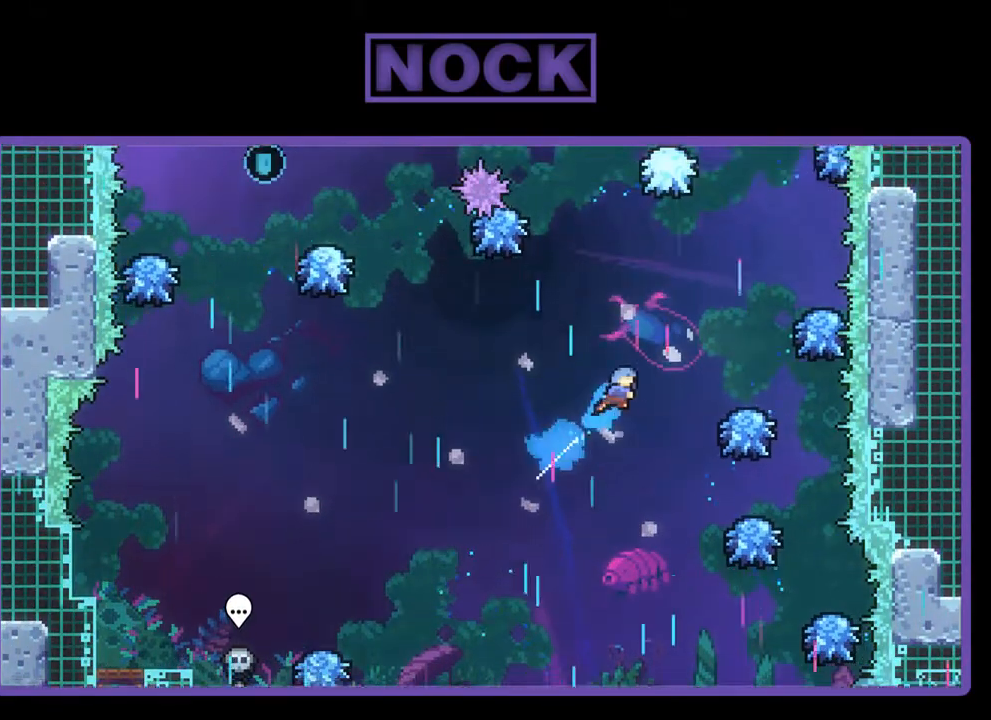
{"buttons": ["CIRCLE", "R2", "DPAD_RIGHT"], "left_stick": "center", "events": [[500, "DPAD_UP", "up"]]}
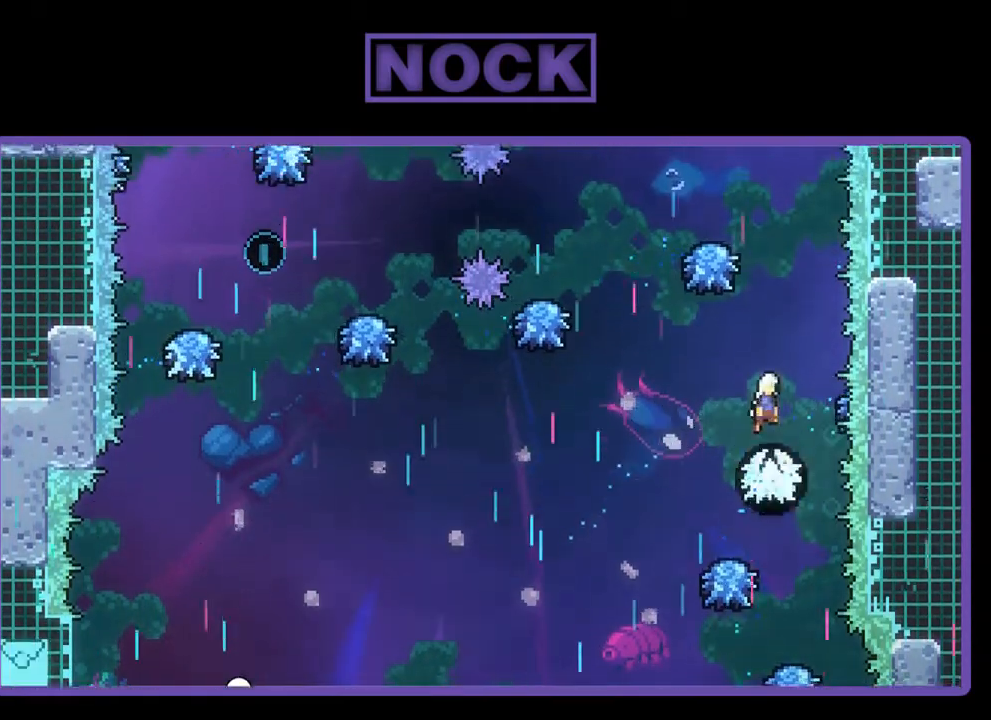
{"buttons": ["CIRCLE", "R2", "DPAD_UP"], "left_stick": "center", "events": [[33, "CIRCLE", "up"], [33, "DPAD_RIGHT", "up"], [167, "DPAD_RIGHT", "down"], [167, "DPAD_UP", "down"], [200, "DPAD_UP", "up"], [300, "DPAD_RIGHT", "up"], [333, "DPAD_UP", "down"], [367, "CIRCLE", "down"]]}
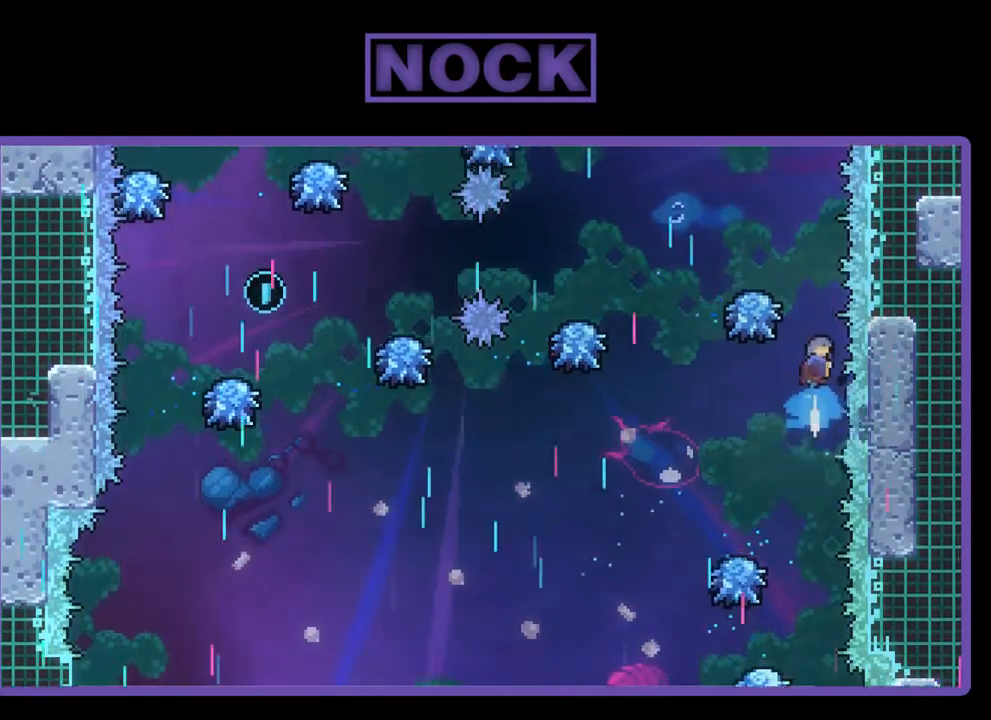
{"buttons": ["R2"], "left_stick": "center", "events": [[133, "CIRCLE", "up"], [133, "DPAD_UP", "up"], [300, "DPAD_LEFT", "down"], [467, "DPAD_LEFT", "up"]]}
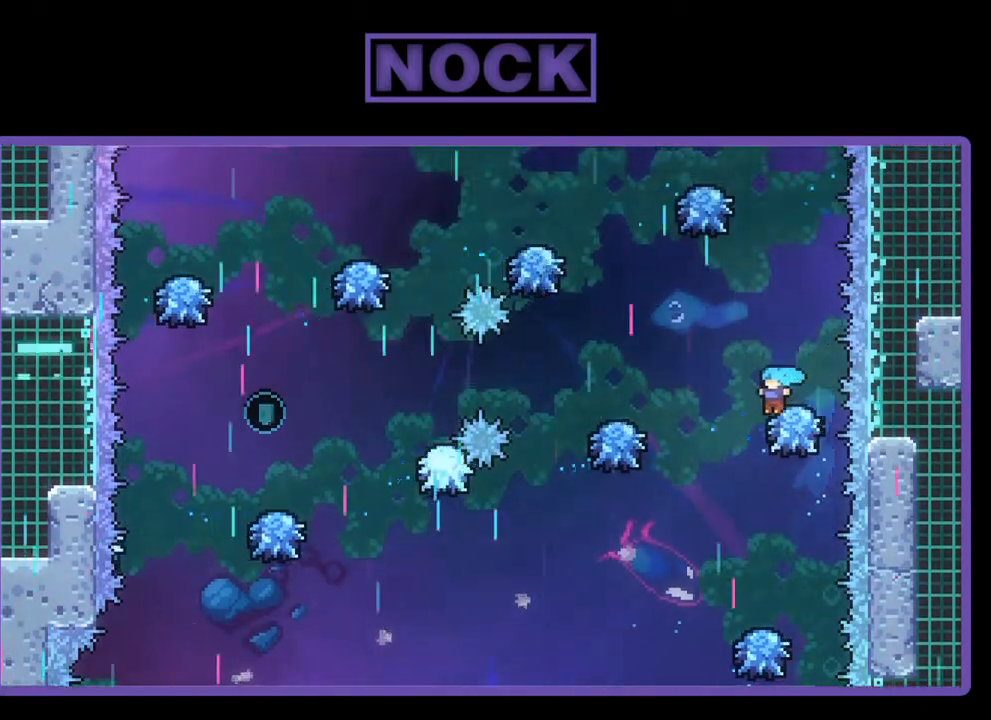
{"buttons": ["CIRCLE", "R2", "DPAD_UP"], "left_stick": "center", "events": [[233, "DPAD_LEFT", "down"], [467, "DPAD_LEFT", "up"], [467, "DPAD_UP", "down"], [500, "CIRCLE", "down"]]}
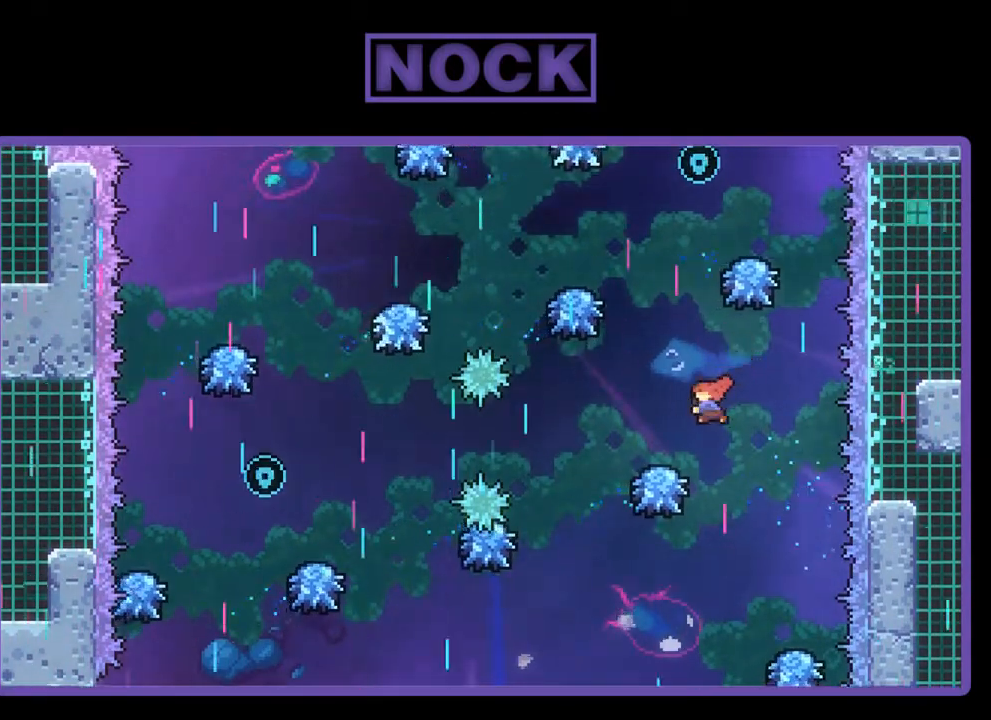
{"buttons": ["CIRCLE", "R2", "DPAD_UP", "DPAD_RIGHT"], "left_stick": "center", "events": [[300, "DPAD_RIGHT", "down"]]}
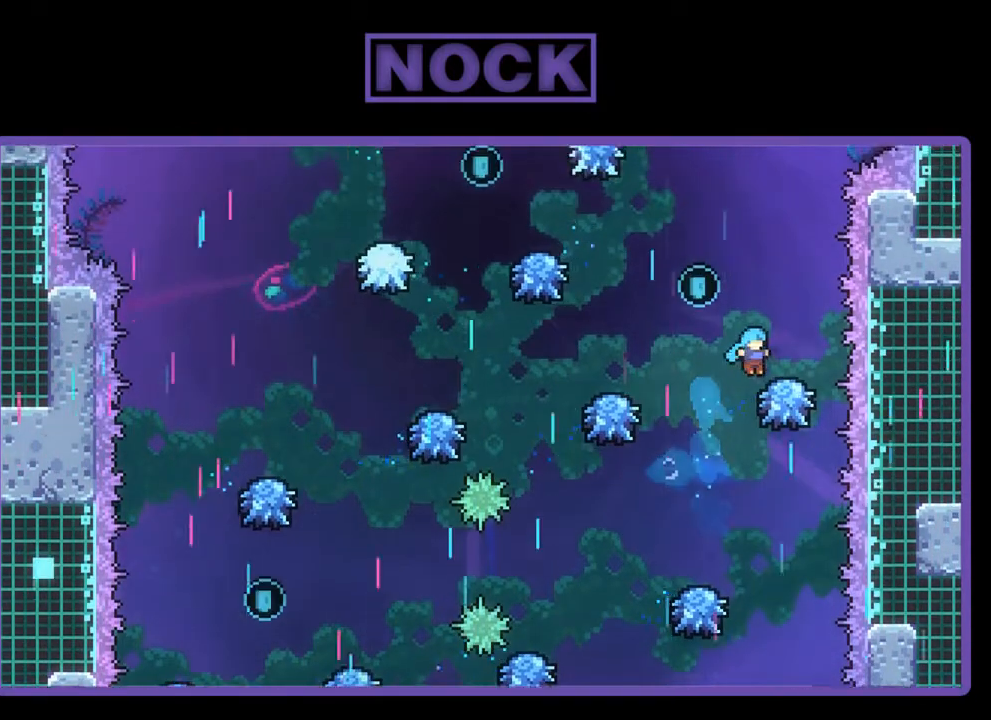
{"buttons": ["R2", "DPAD_LEFT"], "left_stick": "center", "events": [[167, "CIRCLE", "up"], [167, "DPAD_RIGHT", "up"], [167, "DPAD_UP", "up"], [200, "DPAD_LEFT", "down"]]}
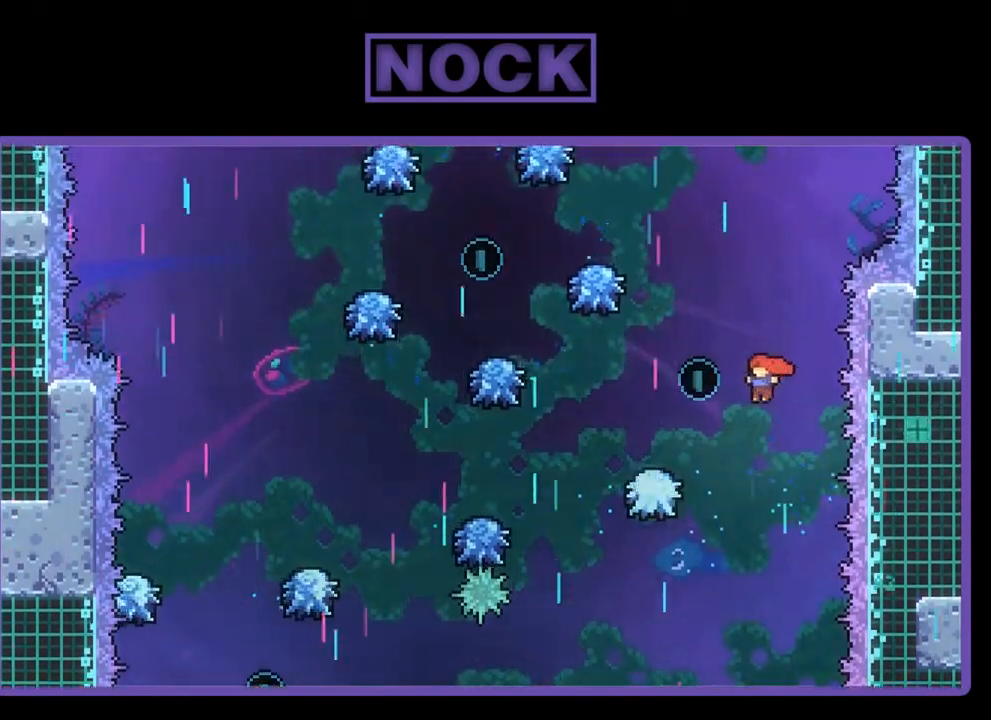
{"buttons": ["R2"], "left_stick": "center", "events": [[433, "DPAD_LEFT", "up"]]}
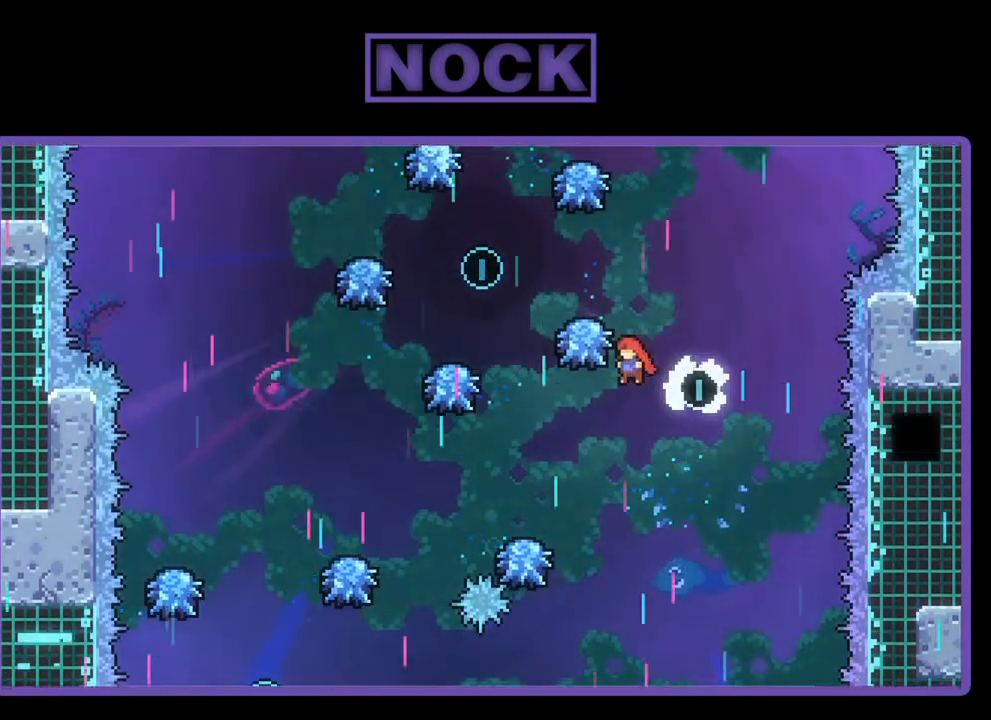
{"buttons": ["CIRCLE", "R2", "DPAD_LEFT"], "left_stick": "center", "events": [[267, "DPAD_LEFT", "down"], [367, "CIRCLE", "down"]]}
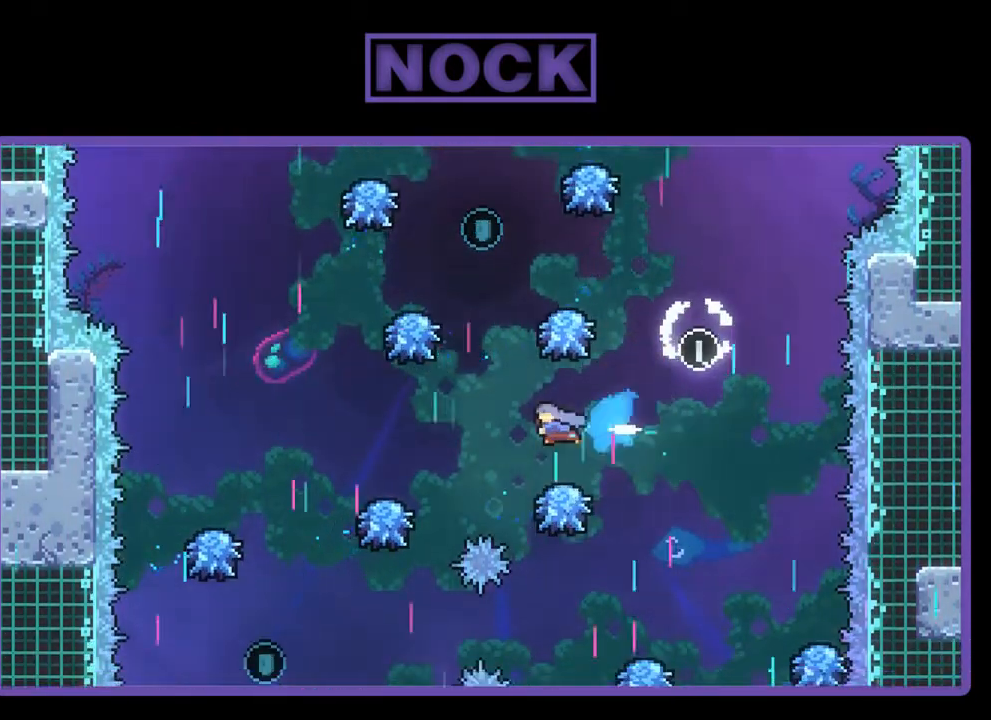
{"buttons": ["R2", "DPAD_LEFT"], "left_stick": "center", "events": [[33, "CIRCLE", "up"], [200, "DPAD_LEFT", "up"], [333, "DPAD_LEFT", "down"], [367, "DPAD_LEFT", "up"], [500, "DPAD_LEFT", "down"]]}
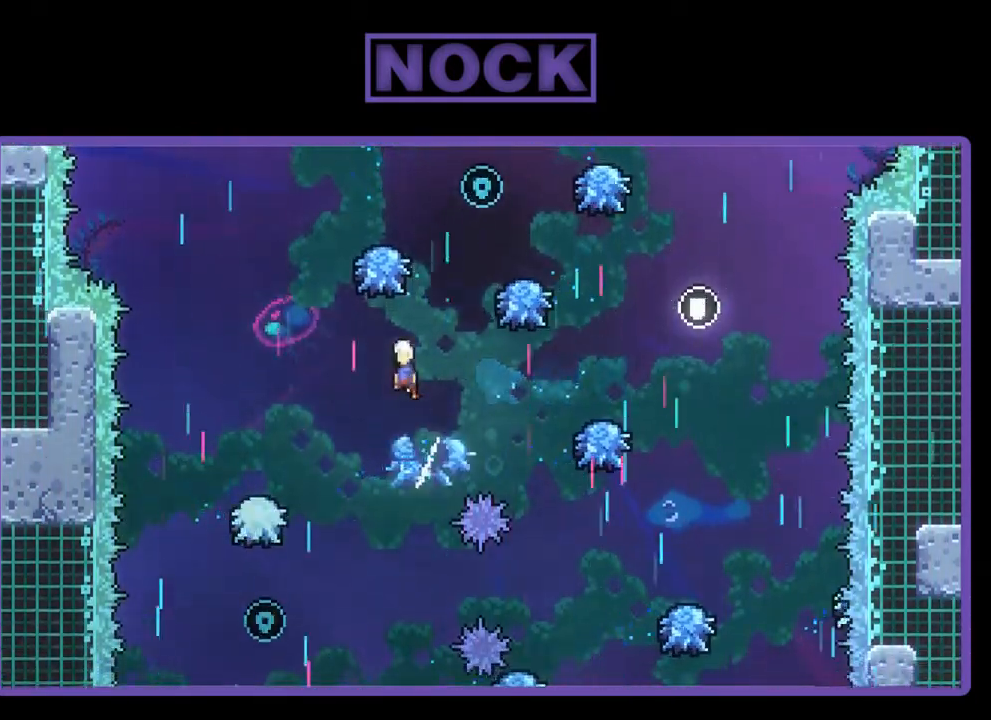
{"buttons": ["R2"], "left_stick": "center", "events": [[433, "DPAD_LEFT", "up"]]}
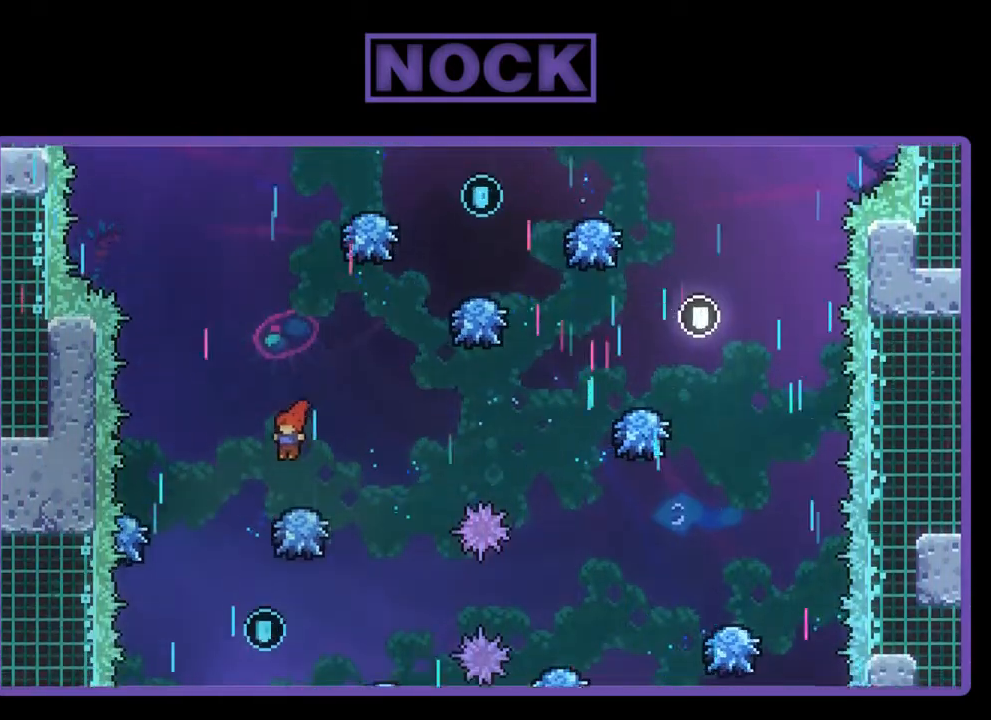
{"buttons": ["R2", "DPAD_LEFT"], "left_stick": "center", "events": [[500, "DPAD_LEFT", "down"]]}
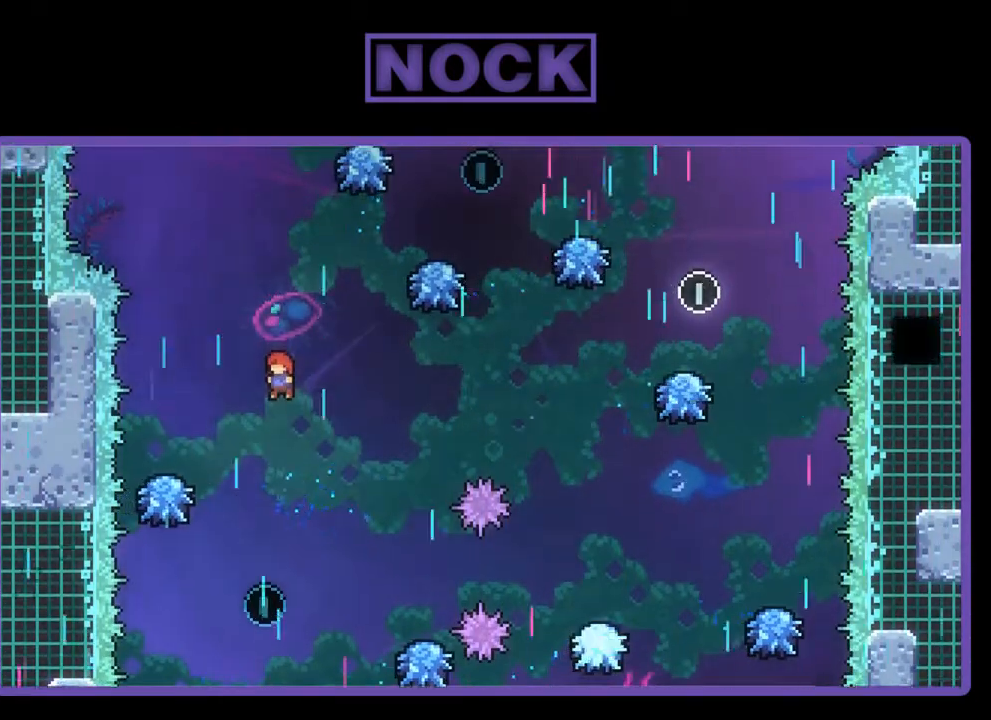
{"buttons": ["R2"], "left_stick": "center", "events": [[100, "DPAD_LEFT", "up"]]}